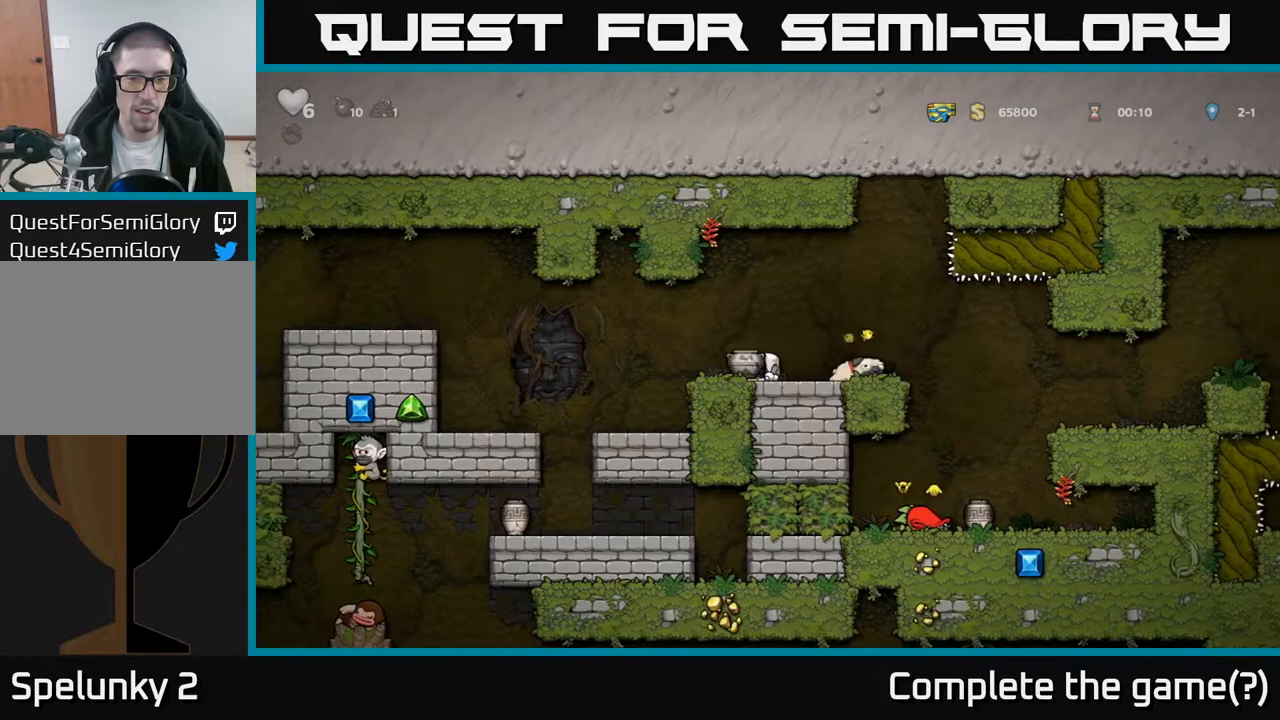
Gameplay with a controller (Xbox layout); each line is a JSON object with the inputs held at the frame after it. "events" lists button and stick changes between this image and that frame as [ms after this image, input, new state], when the widget could be followed in between.
{"buttons": ["DPAD_RIGHT"], "left_stick": "center", "right_stick": "center", "events": [[83, "DPAD_LEFT", "up"], [100, "X", "down"], [183, "X", "up"], [250, "DPAD_RIGHT", "down"]]}
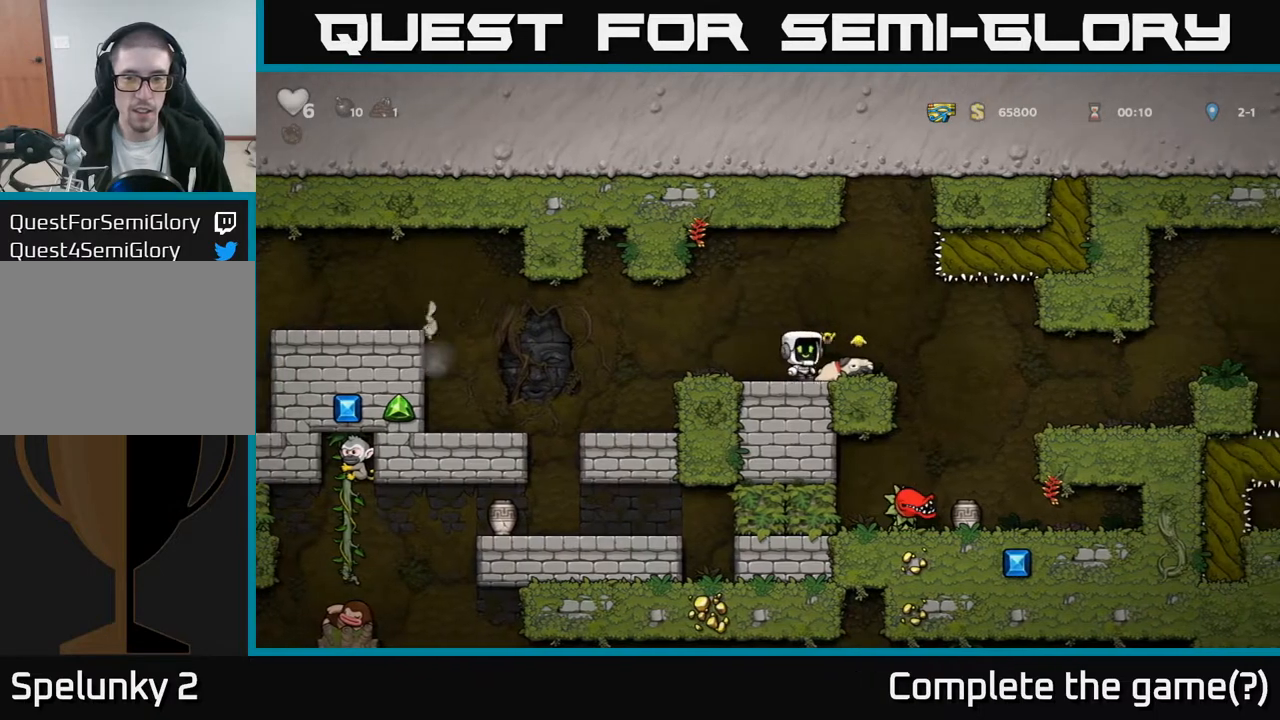
{"buttons": ["DPAD_LEFT"], "left_stick": "center", "right_stick": "center", "events": [[17, "DPAD_DOWN", "down"], [33, "DPAD_RIGHT", "up"], [83, "X", "down"], [117, "DPAD_LEFT", "down"], [167, "DPAD_DOWN", "up"], [183, "X", "up"]]}
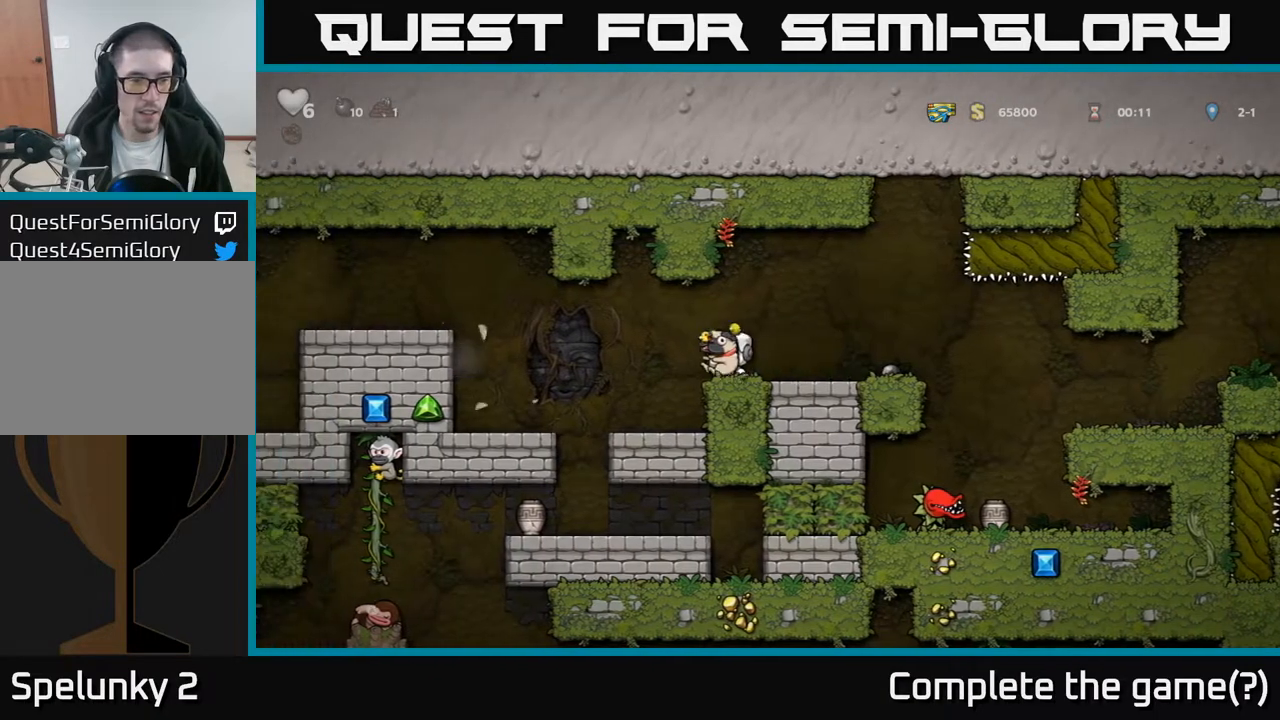
{"buttons": ["DPAD_LEFT"], "left_stick": "center", "right_stick": "center", "events": [[50, "DPAD_LEFT", "up"], [400, "DPAD_LEFT", "down"]]}
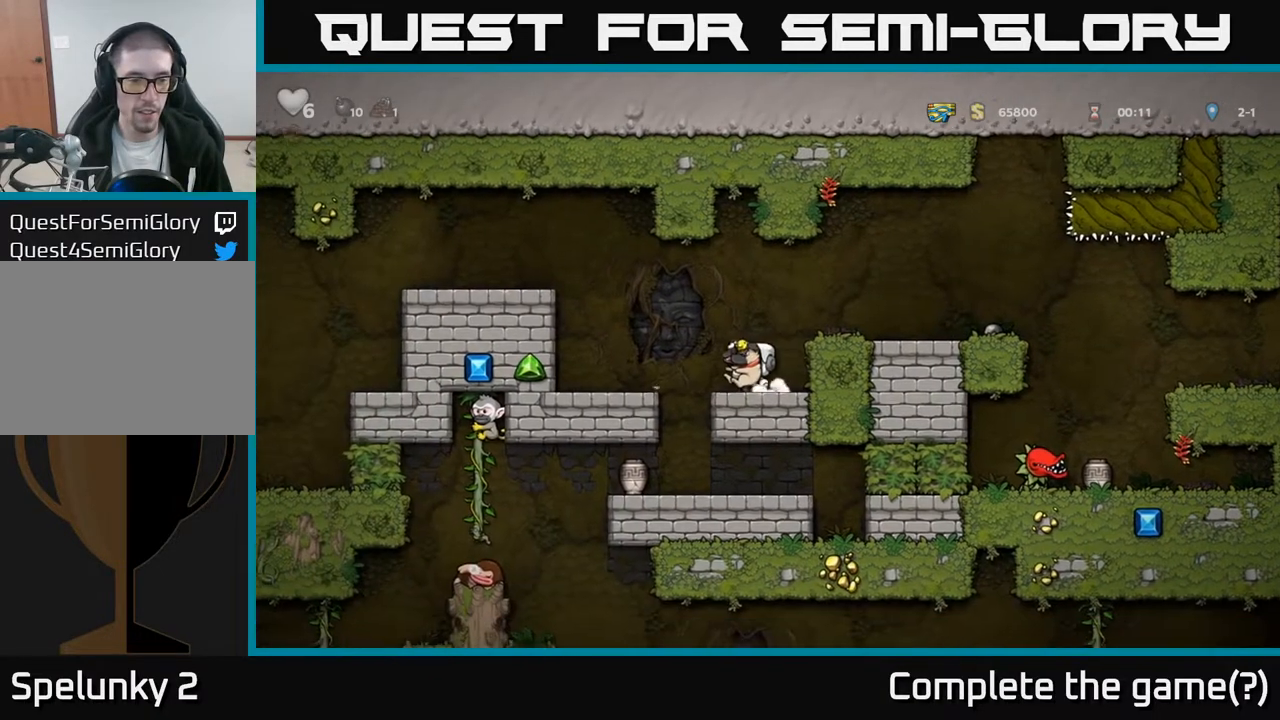
{"buttons": ["DPAD_LEFT"], "left_stick": "center", "right_stick": "center", "events": [[50, "DPAD_LEFT", "up"], [417, "DPAD_LEFT", "down"]]}
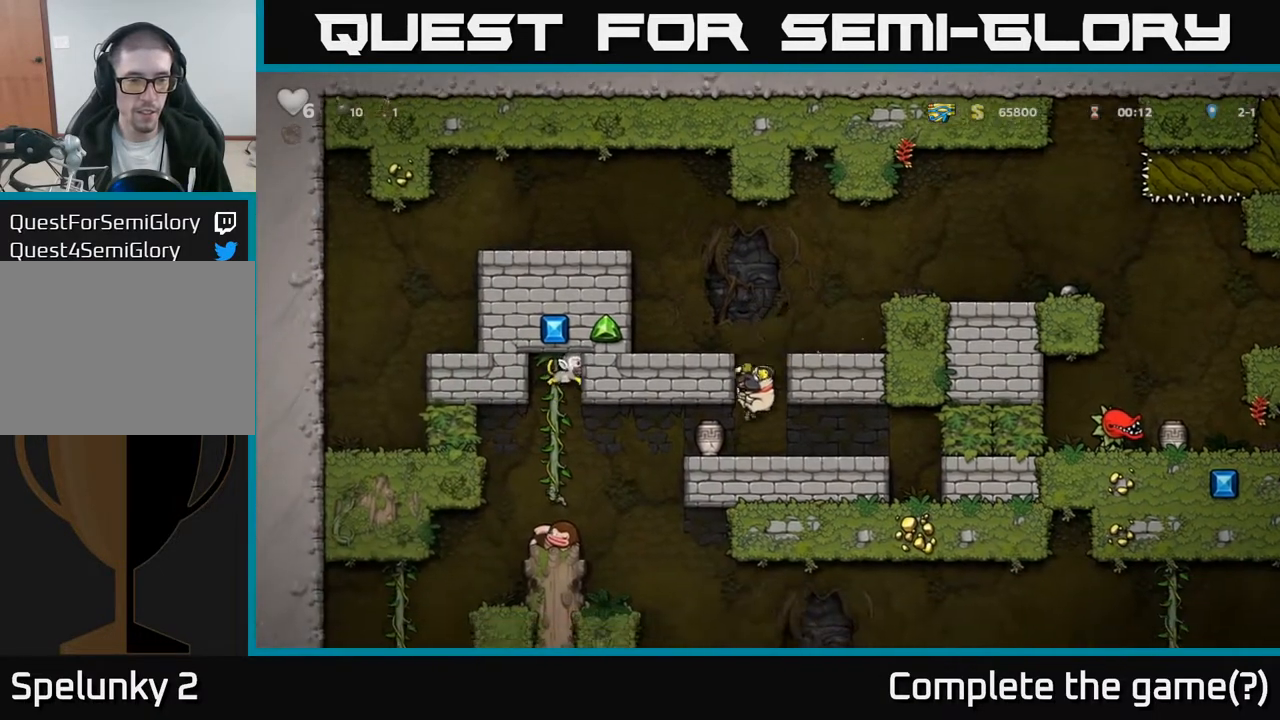
{"buttons": [], "left_stick": "center", "right_stick": "center", "events": [[17, "DPAD_LEFT", "up"]]}
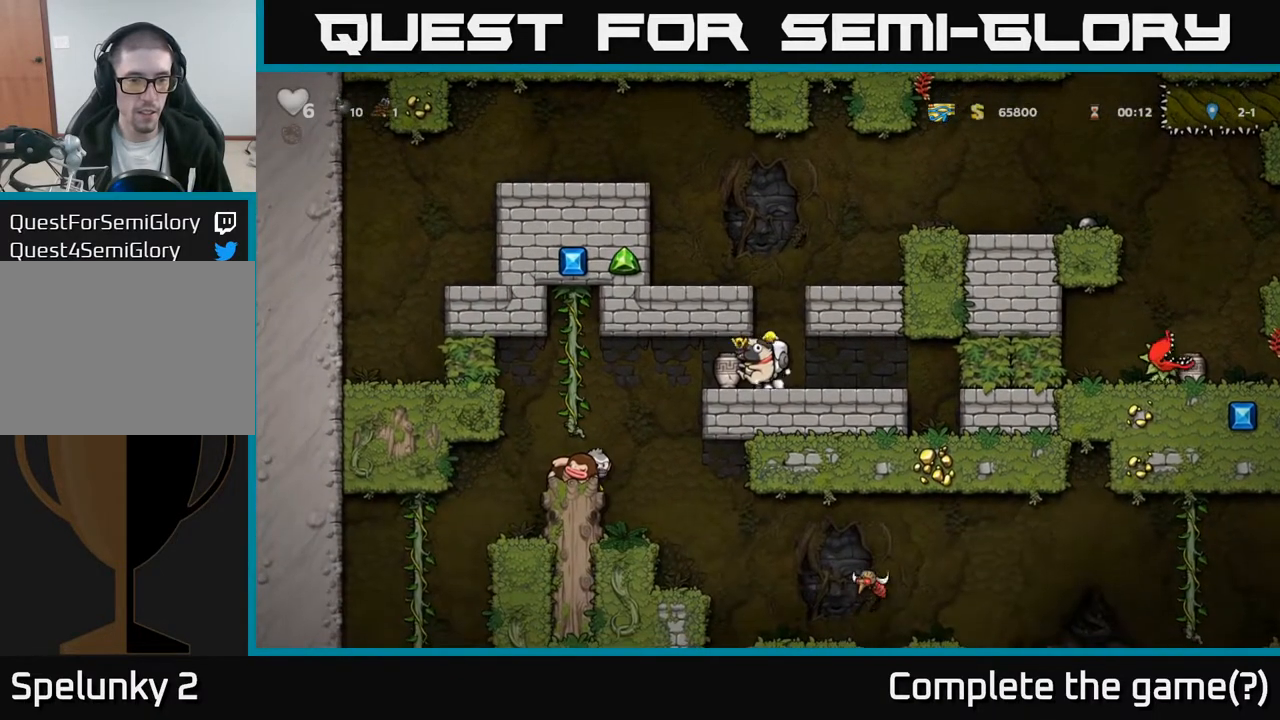
{"buttons": ["DPAD_LEFT"], "left_stick": "center", "right_stick": "center", "events": [[217, "DPAD_LEFT", "down"], [383, "A", "down"], [450, "A", "up"]]}
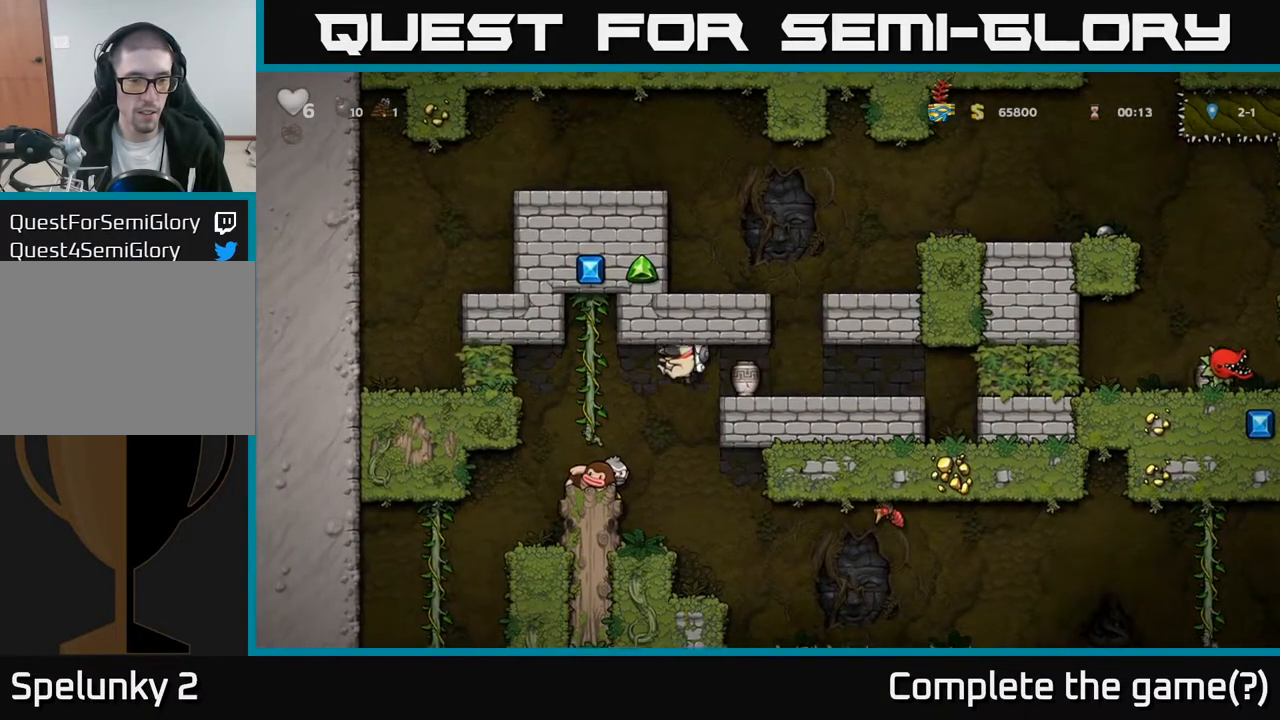
{"buttons": [], "left_stick": "center", "right_stick": "center", "events": [[100, "DPAD_LEFT", "up"]]}
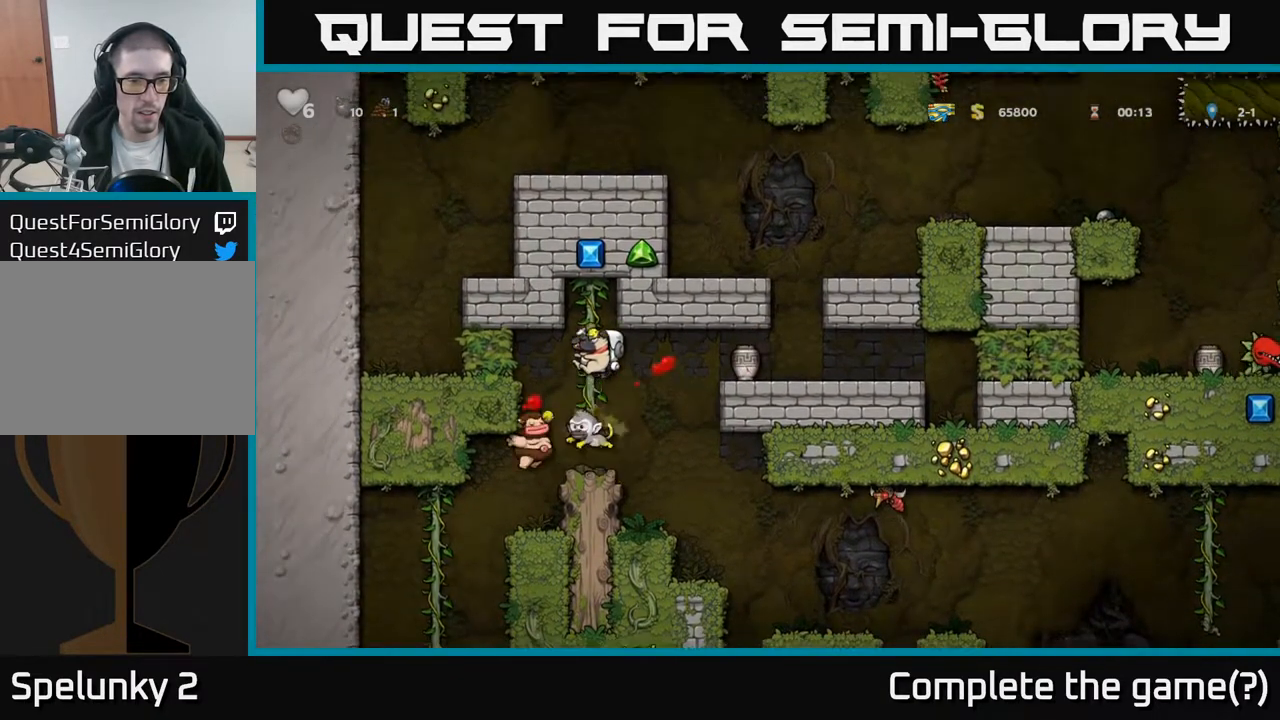
{"buttons": [], "left_stick": "center", "right_stick": "center", "events": []}
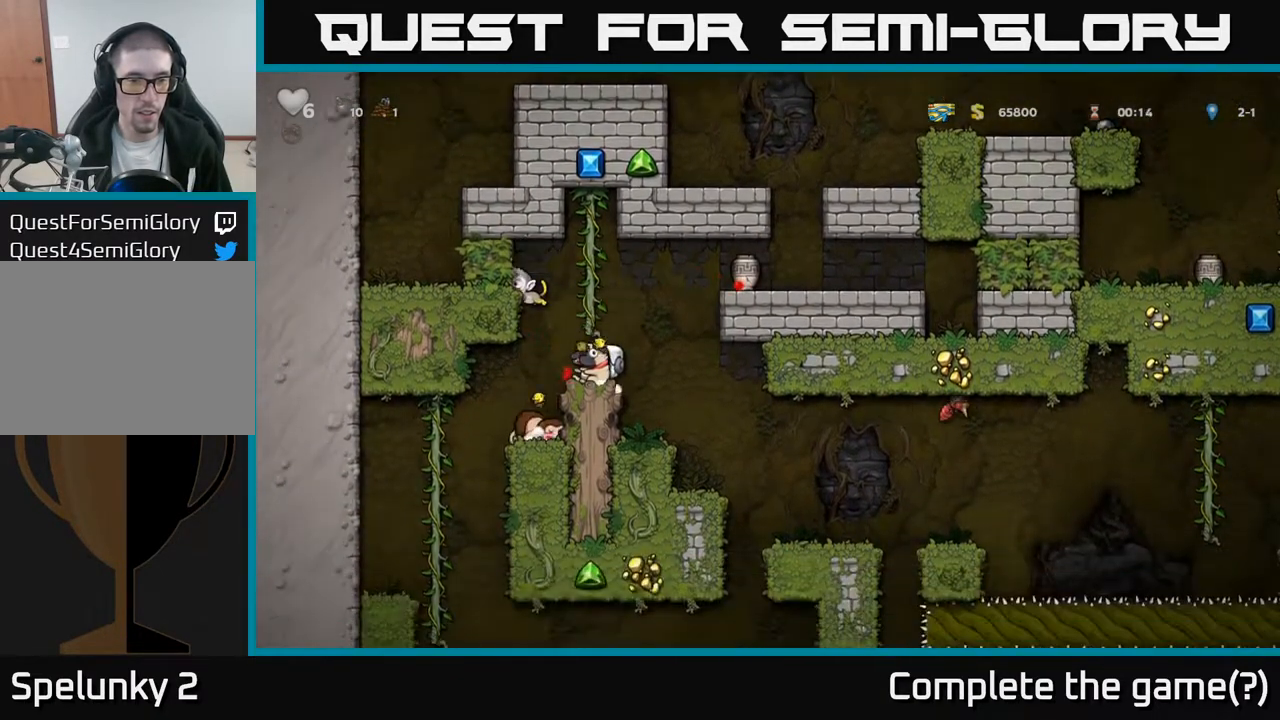
{"buttons": [], "left_stick": "center", "right_stick": "center", "events": [[100, "A", "down"], [217, "DPAD_LEFT", "down"], [233, "A", "up"], [333, "DPAD_LEFT", "up"]]}
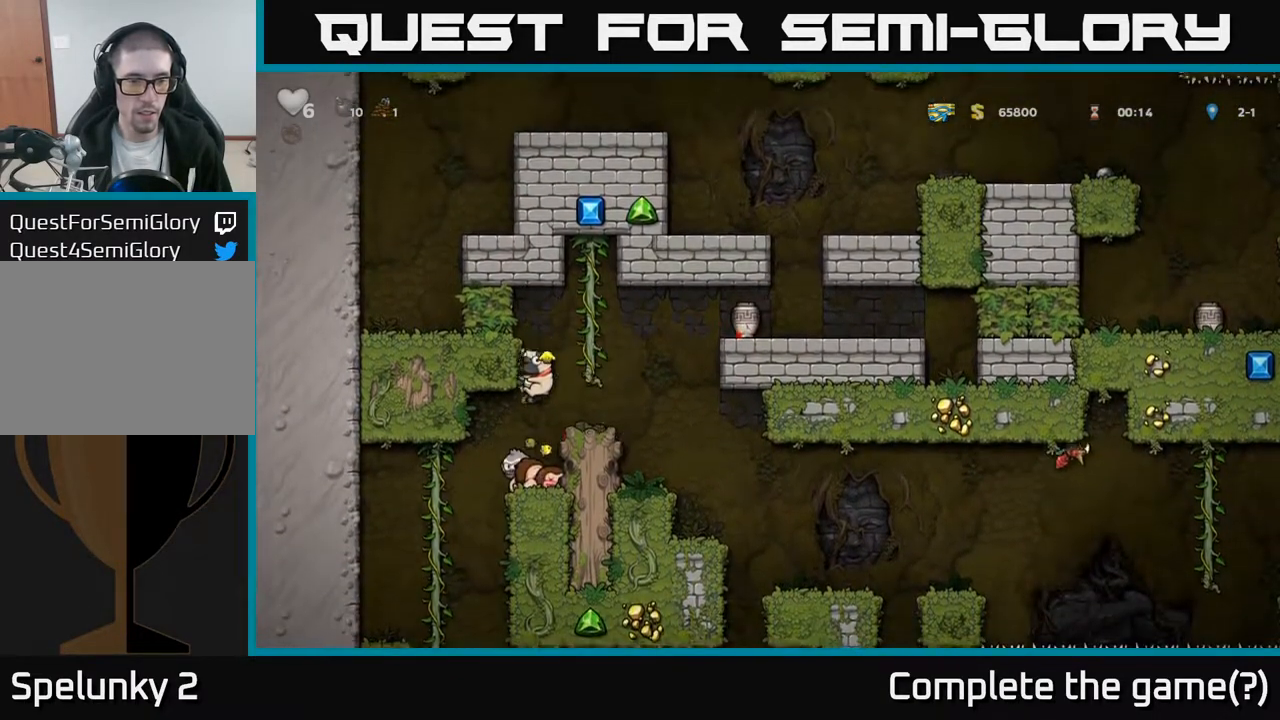
{"buttons": [], "left_stick": "center", "right_stick": "center", "events": [[267, "DPAD_RIGHT", "down"], [383, "DPAD_RIGHT", "up"]]}
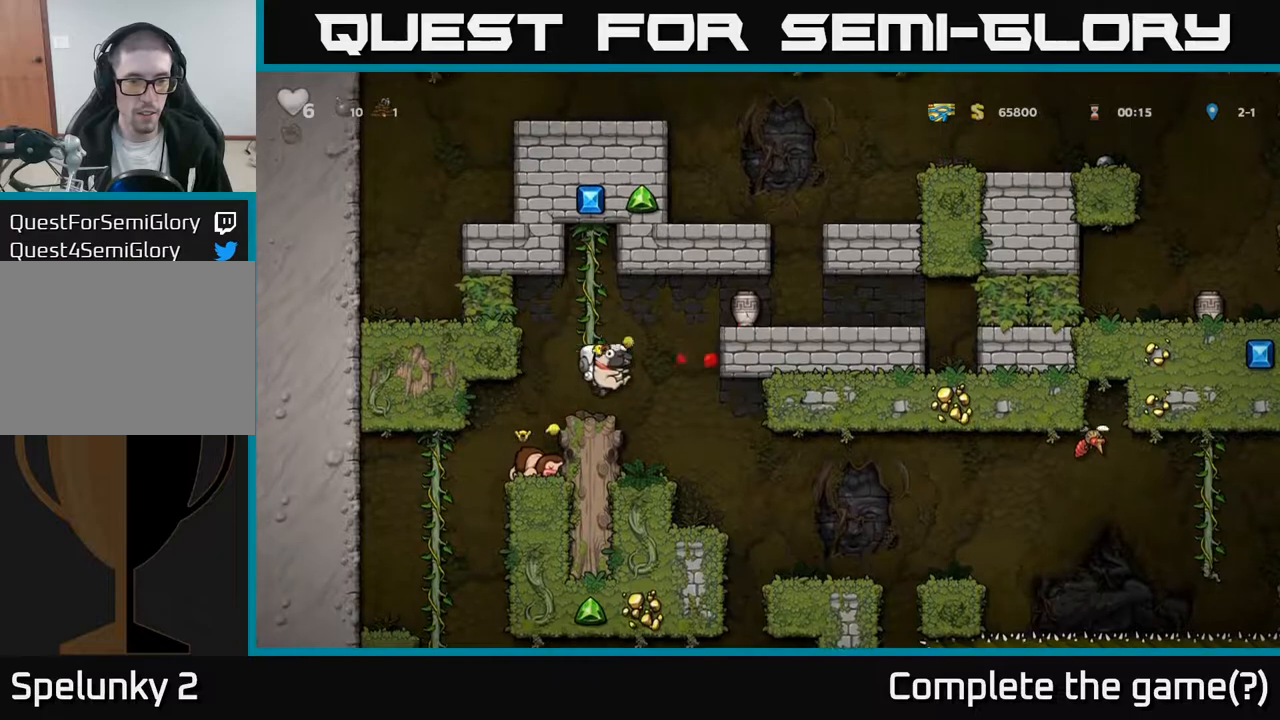
{"buttons": ["DPAD_RIGHT"], "left_stick": "center", "right_stick": "center", "events": [[117, "DPAD_RIGHT", "down"], [167, "A", "down"], [367, "A", "up"]]}
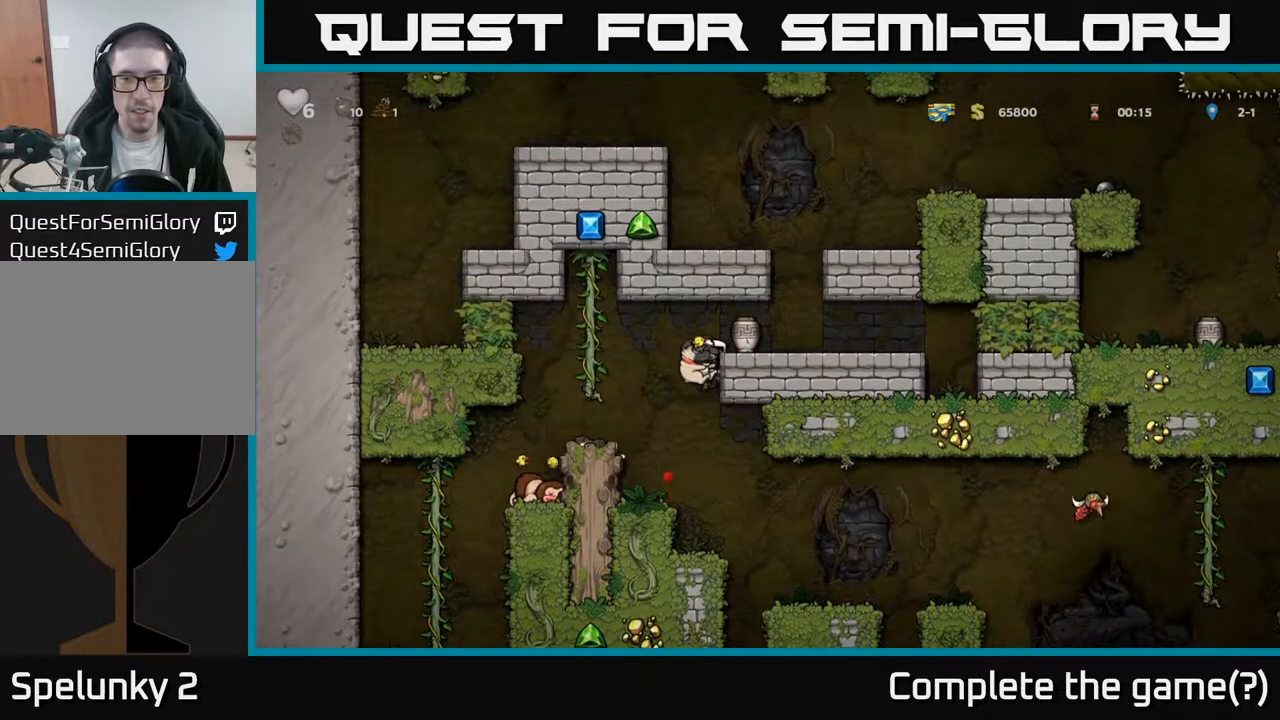
{"buttons": [], "left_stick": "center", "right_stick": "center", "events": [[17, "A", "down"], [150, "A", "up"], [233, "DPAD_RIGHT", "up"]]}
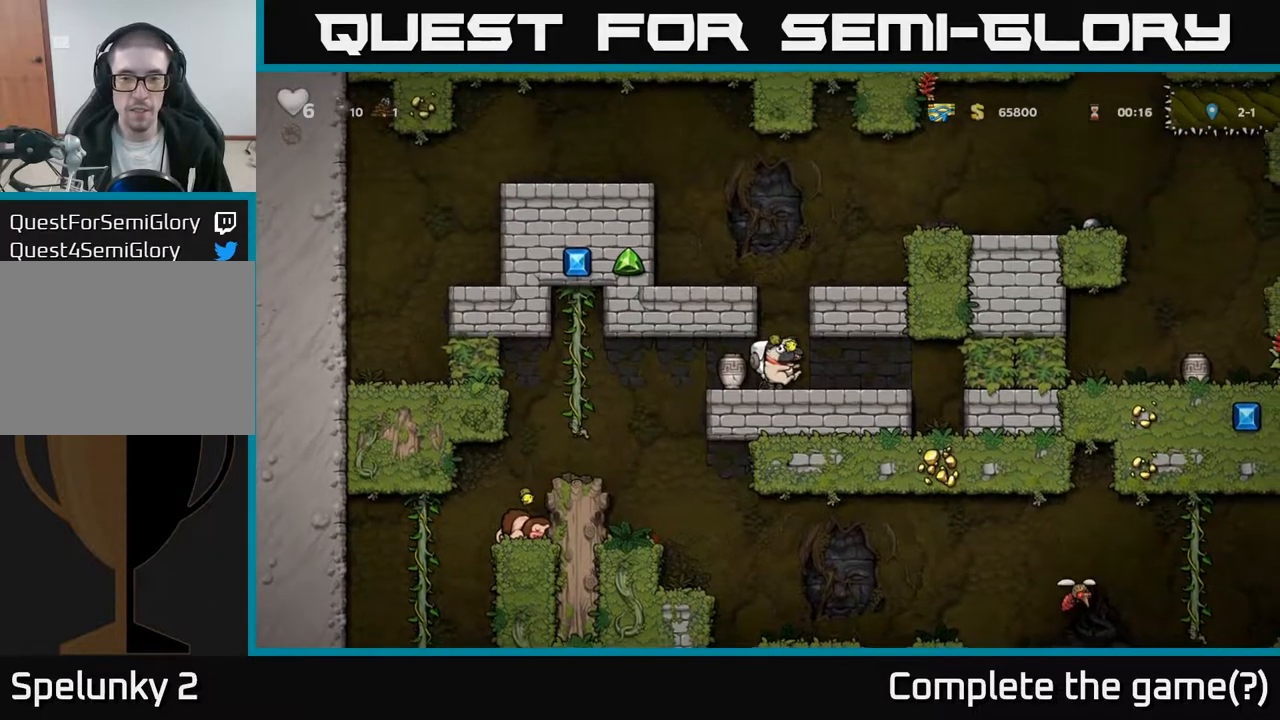
{"buttons": ["X", "DPAD_RIGHT"], "left_stick": "center", "right_stick": "center", "events": [[100, "X", "down"], [233, "X", "up"], [250, "DPAD_LEFT", "down"], [367, "DPAD_DOWN", "down"], [383, "DPAD_LEFT", "up"], [417, "X", "down"], [433, "DPAD_RIGHT", "down"], [500, "DPAD_DOWN", "up"]]}
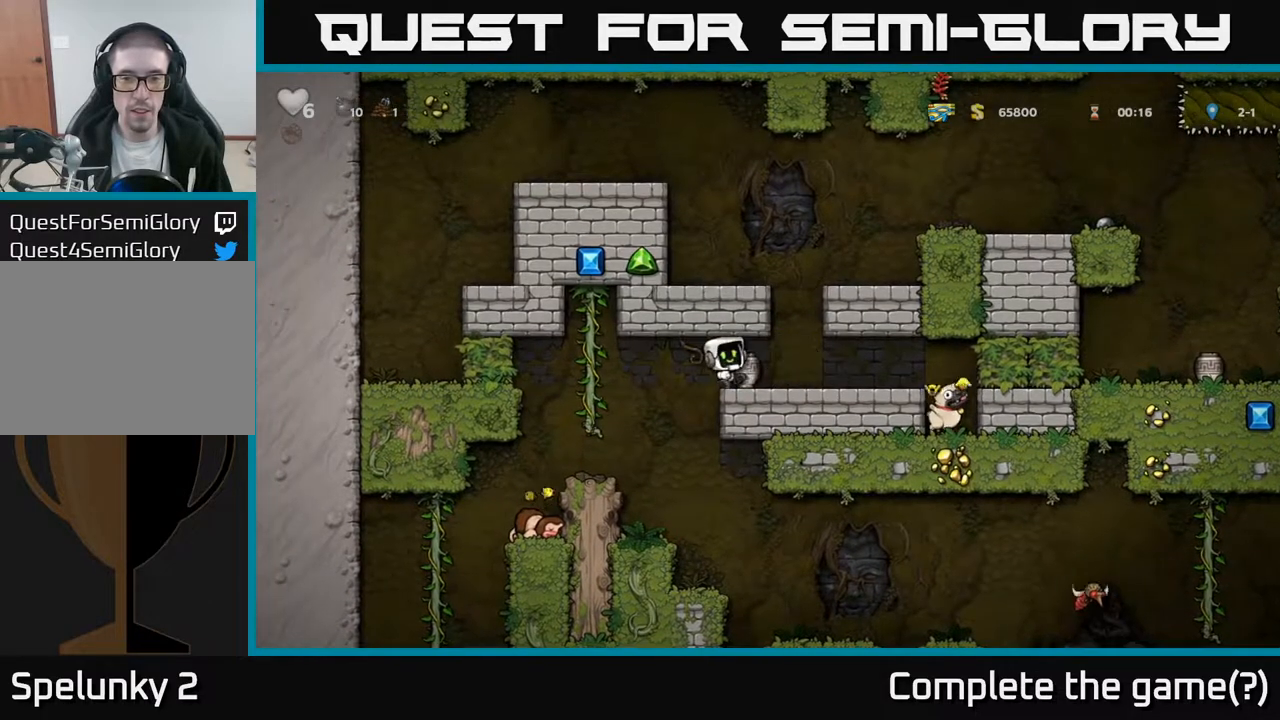
{"buttons": [], "left_stick": "center", "right_stick": "center", "events": [[33, "X", "up"], [183, "DPAD_RIGHT", "up"], [200, "X", "down"], [300, "X", "up"]]}
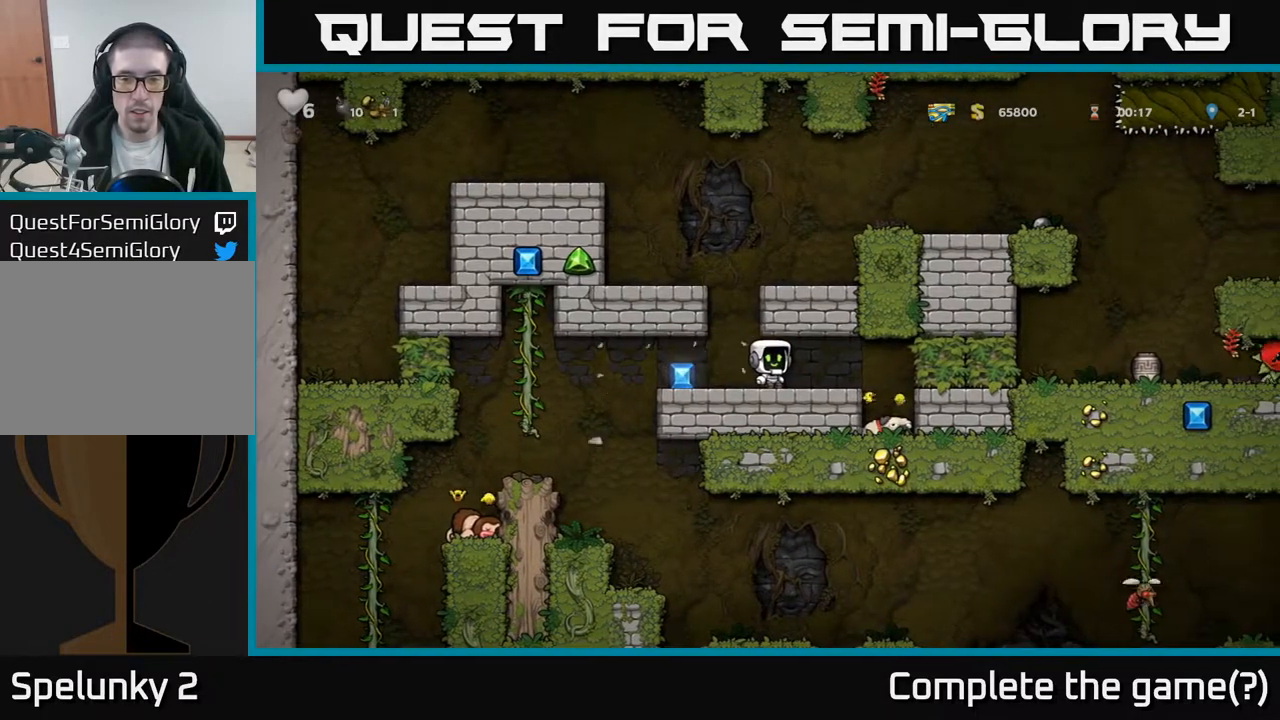
{"buttons": ["DPAD_RIGHT"], "left_stick": "center", "right_stick": "center", "events": [[117, "DPAD_LEFT", "down"], [283, "DPAD_LEFT", "up"], [317, "DPAD_RIGHT", "down"]]}
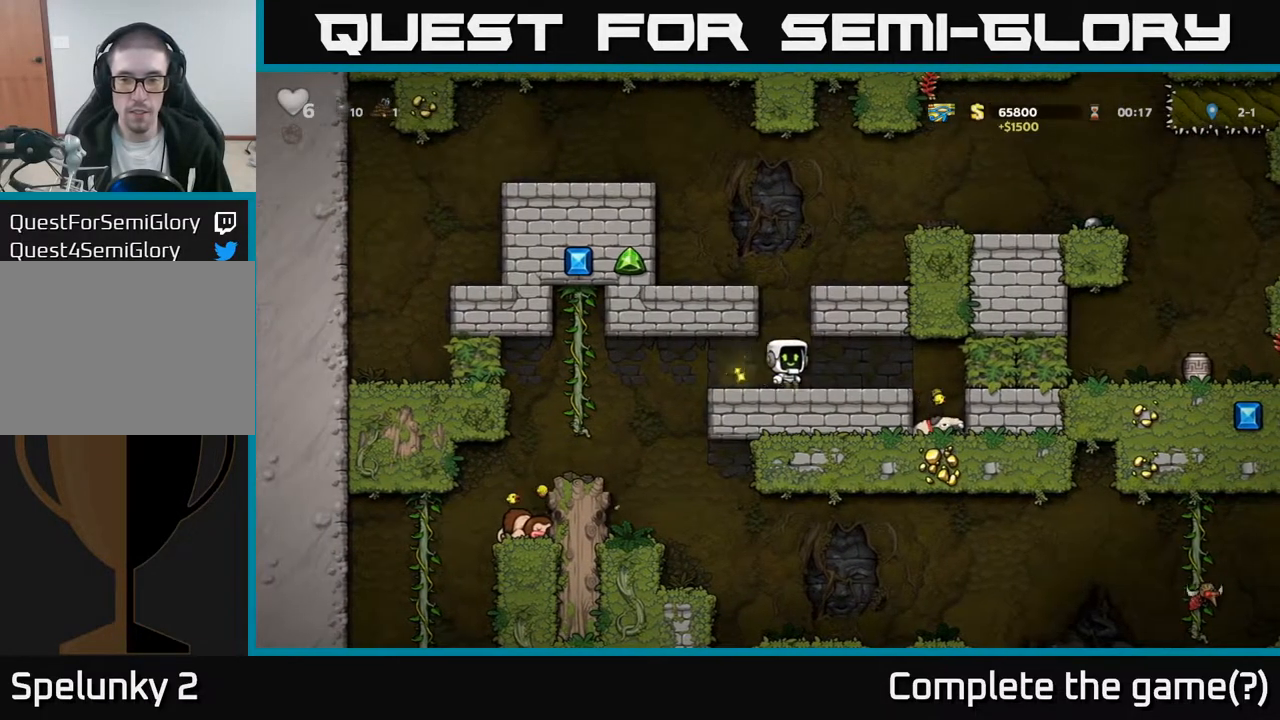
{"buttons": ["DPAD_DOWN"], "left_stick": "center", "right_stick": "center", "events": [[300, "DPAD_RIGHT", "up"], [467, "DPAD_DOWN", "down"]]}
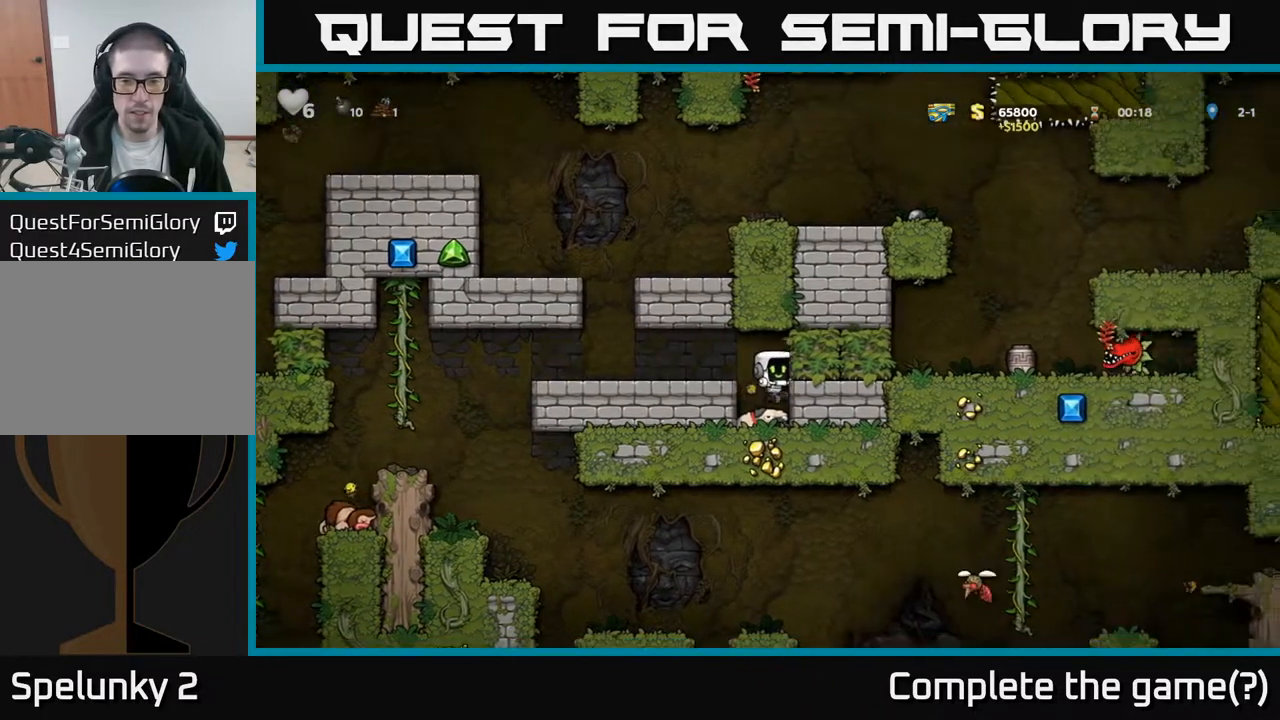
{"buttons": ["DPAD_LEFT"], "left_stick": "center", "right_stick": "center", "events": [[167, "X", "down"], [283, "A", "down"], [300, "DPAD_DOWN", "up"], [300, "X", "up"], [350, "DPAD_LEFT", "down"], [433, "A", "up"]]}
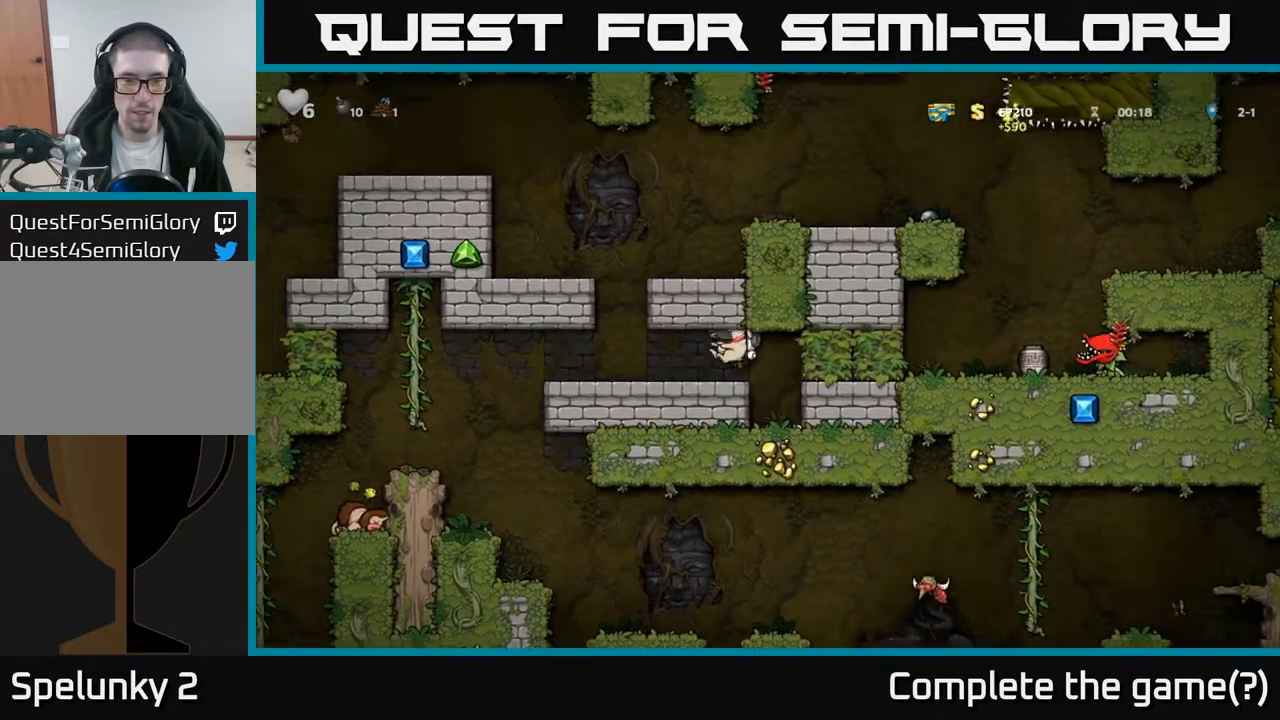
{"buttons": [], "left_stick": "center", "right_stick": "center", "events": [[183, "DPAD_LEFT", "up"], [233, "A", "down"], [467, "A", "up"]]}
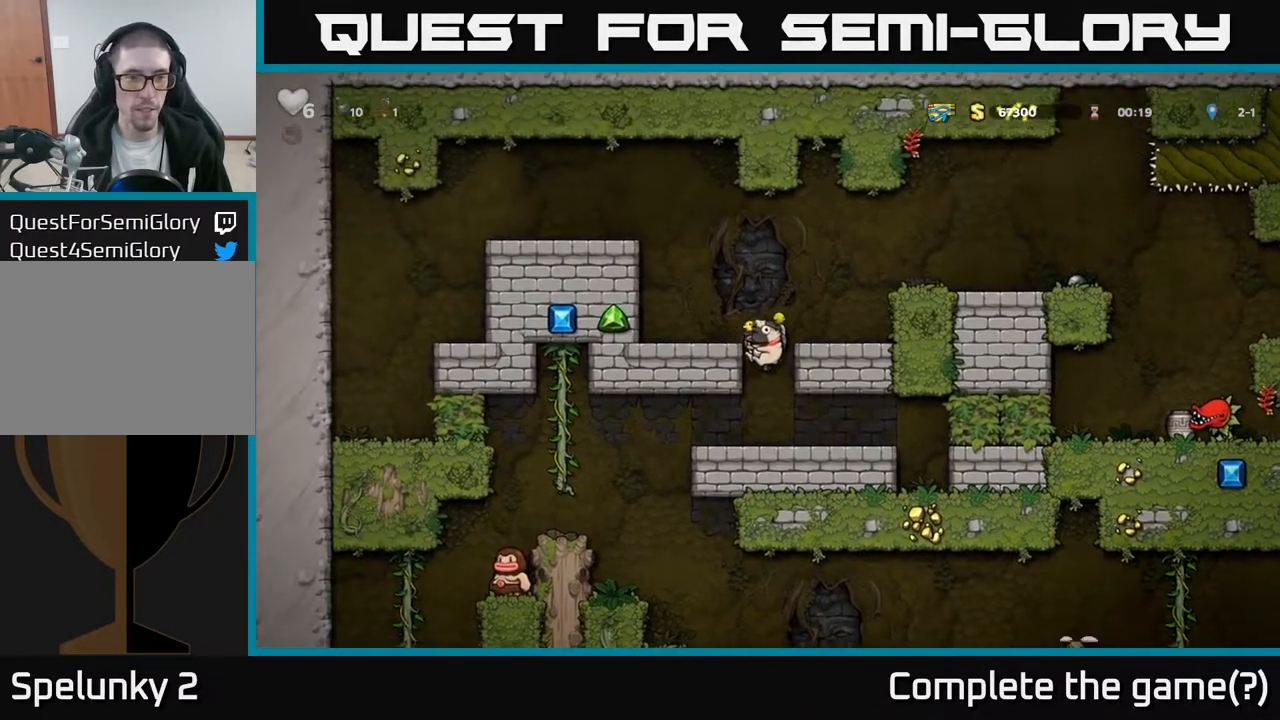
{"buttons": ["DPAD_DOWN"], "left_stick": "center", "right_stick": "center", "events": [[450, "DPAD_DOWN", "down"]]}
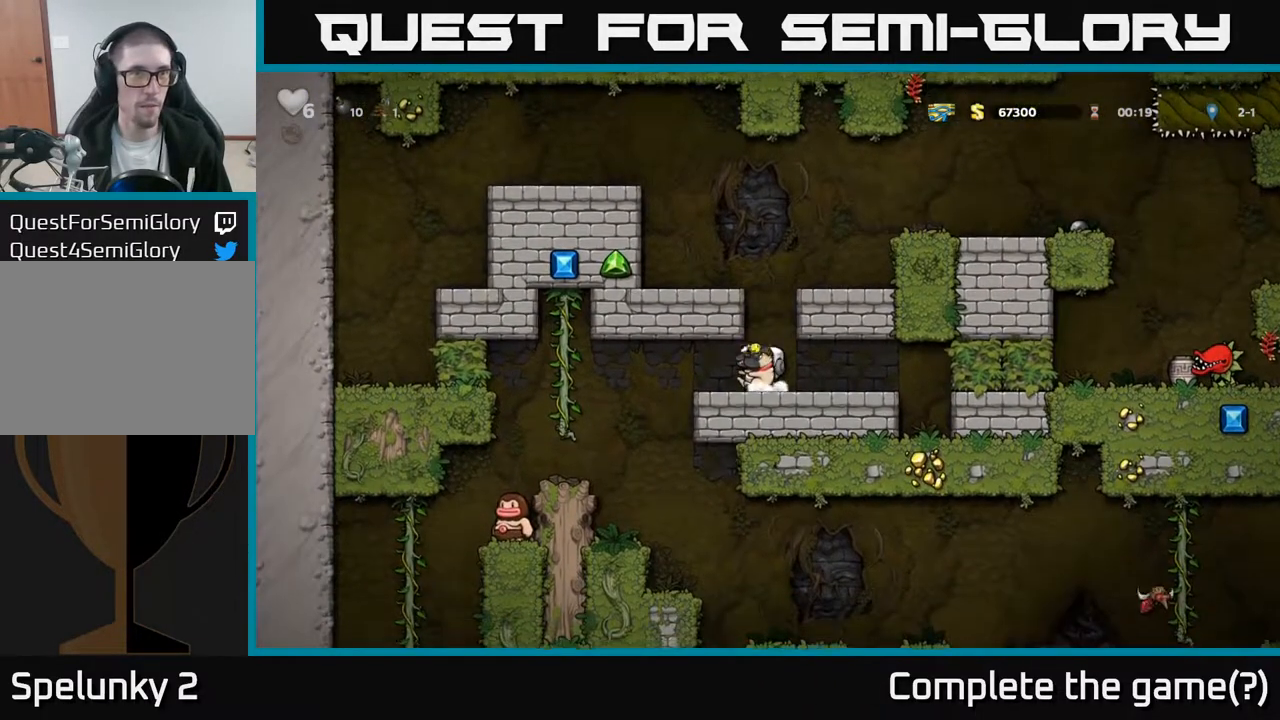
{"buttons": [], "left_stick": "center", "right_stick": "center", "events": [[33, "DPAD_DOWN", "up"], [50, "DPAD_LEFT", "down"], [333, "DPAD_LEFT", "up"]]}
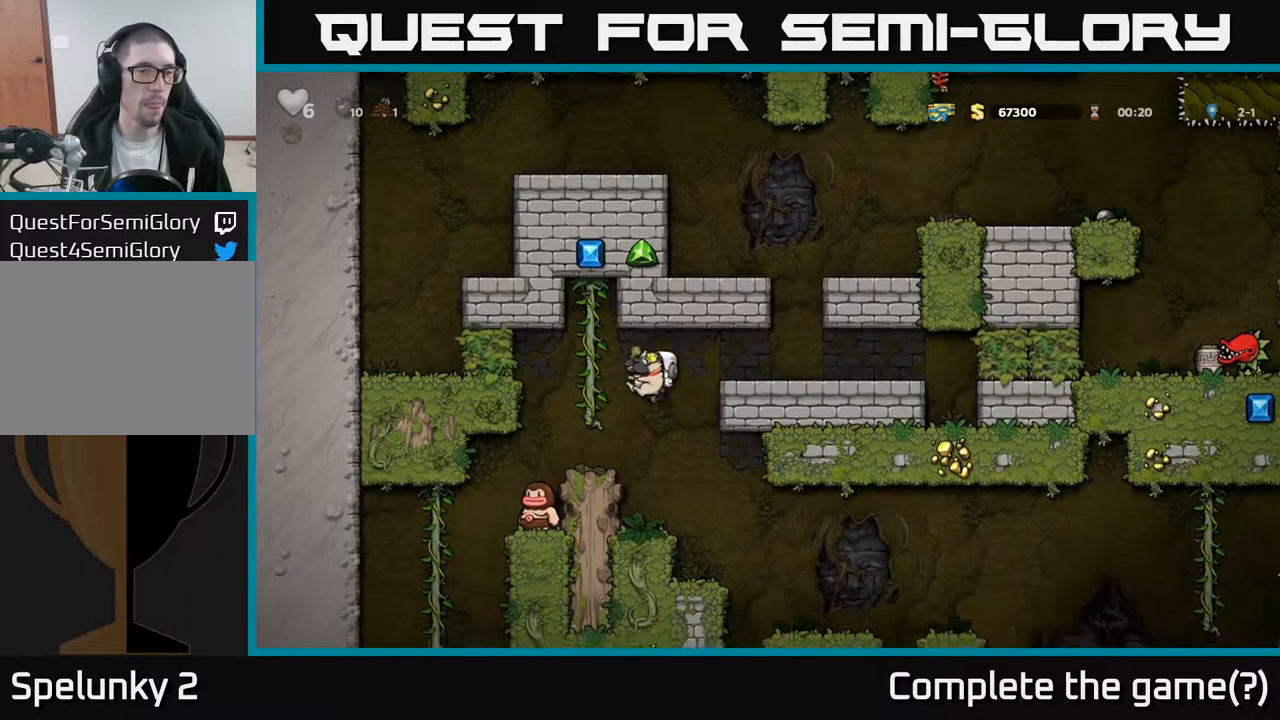
{"buttons": [], "left_stick": "center", "right_stick": "center", "events": []}
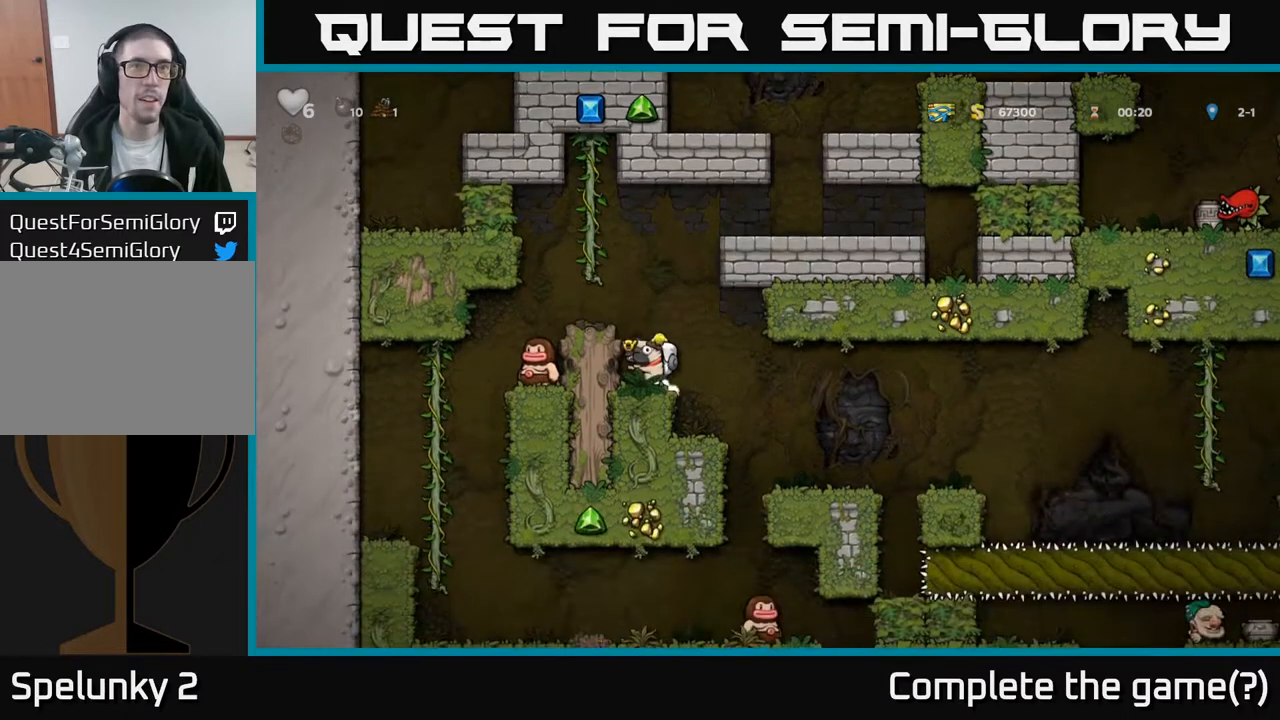
{"buttons": [], "left_stick": "center", "right_stick": "center", "events": [[100, "DPAD_RIGHT", "down"], [217, "DPAD_RIGHT", "up"], [300, "DPAD_LEFT", "down"], [383, "DPAD_LEFT", "up"]]}
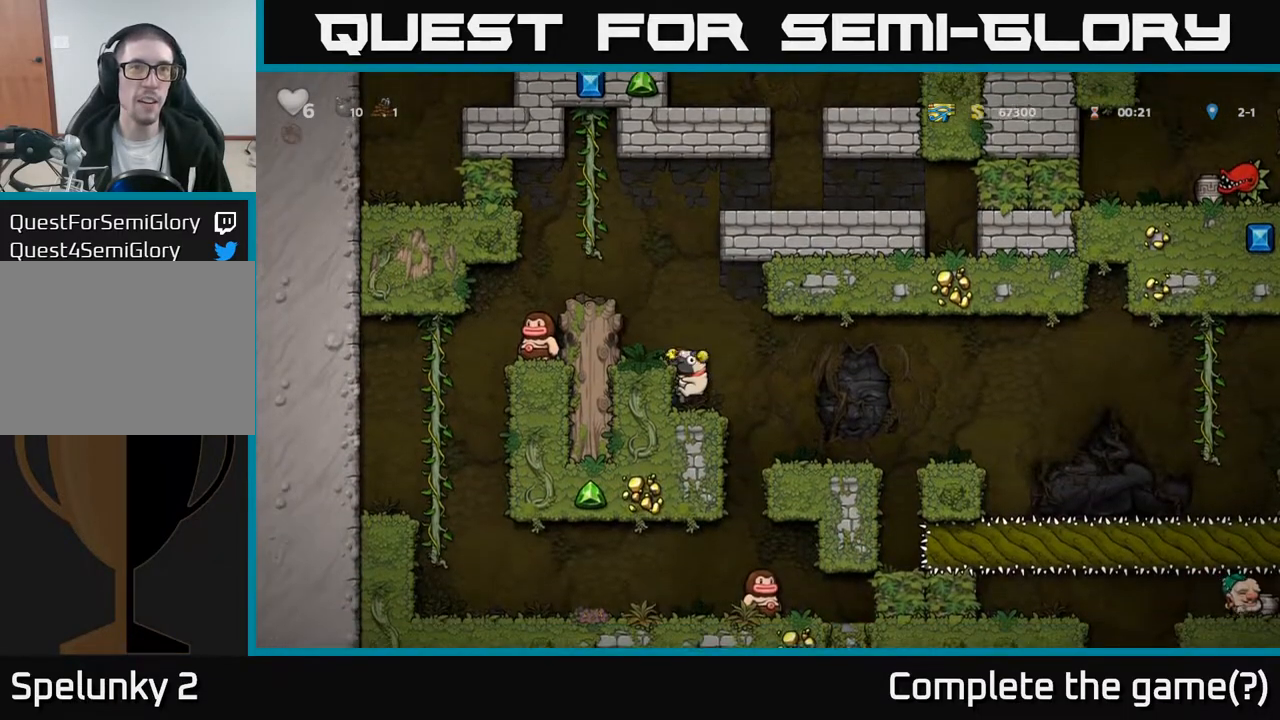
{"buttons": [], "left_stick": "center", "right_stick": "center", "events": [[217, "DPAD_DOWN", "down"], [283, "A", "down"], [383, "A", "up"], [450, "DPAD_DOWN", "up"]]}
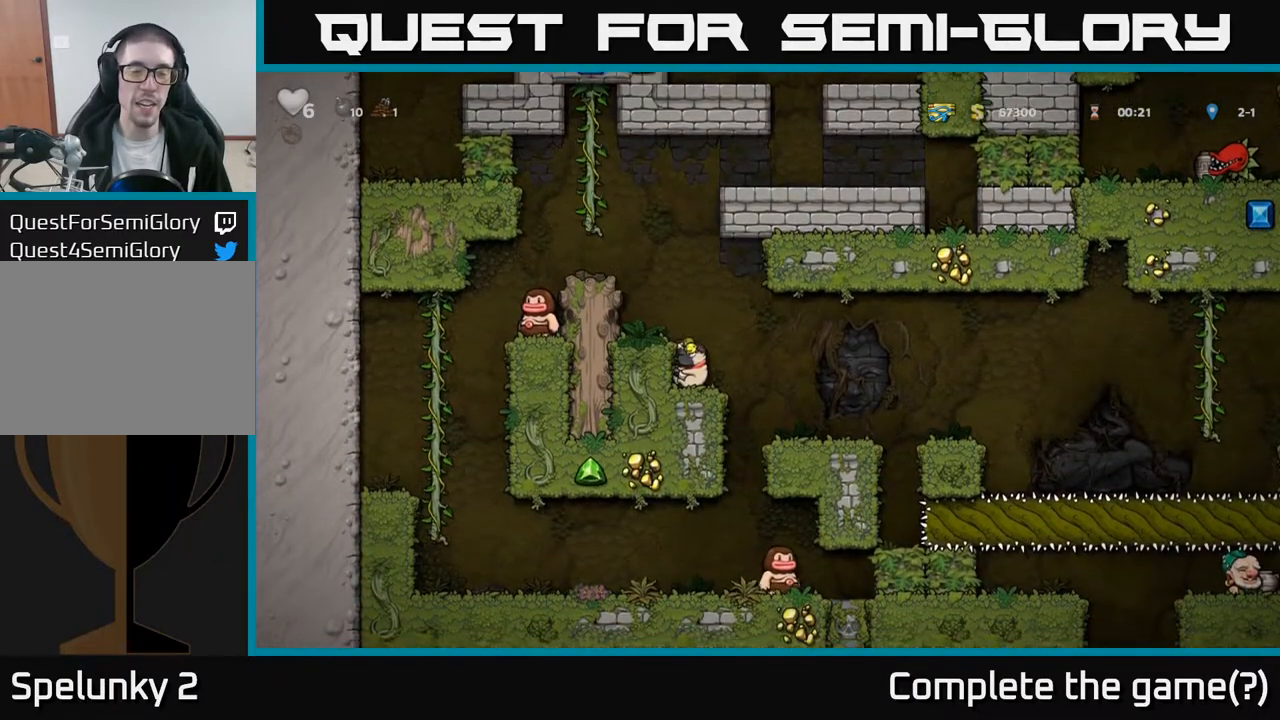
{"buttons": ["DPAD_RIGHT"], "left_stick": "center", "right_stick": "center", "events": [[300, "DPAD_RIGHT", "down"], [317, "A", "down"], [400, "A", "up"]]}
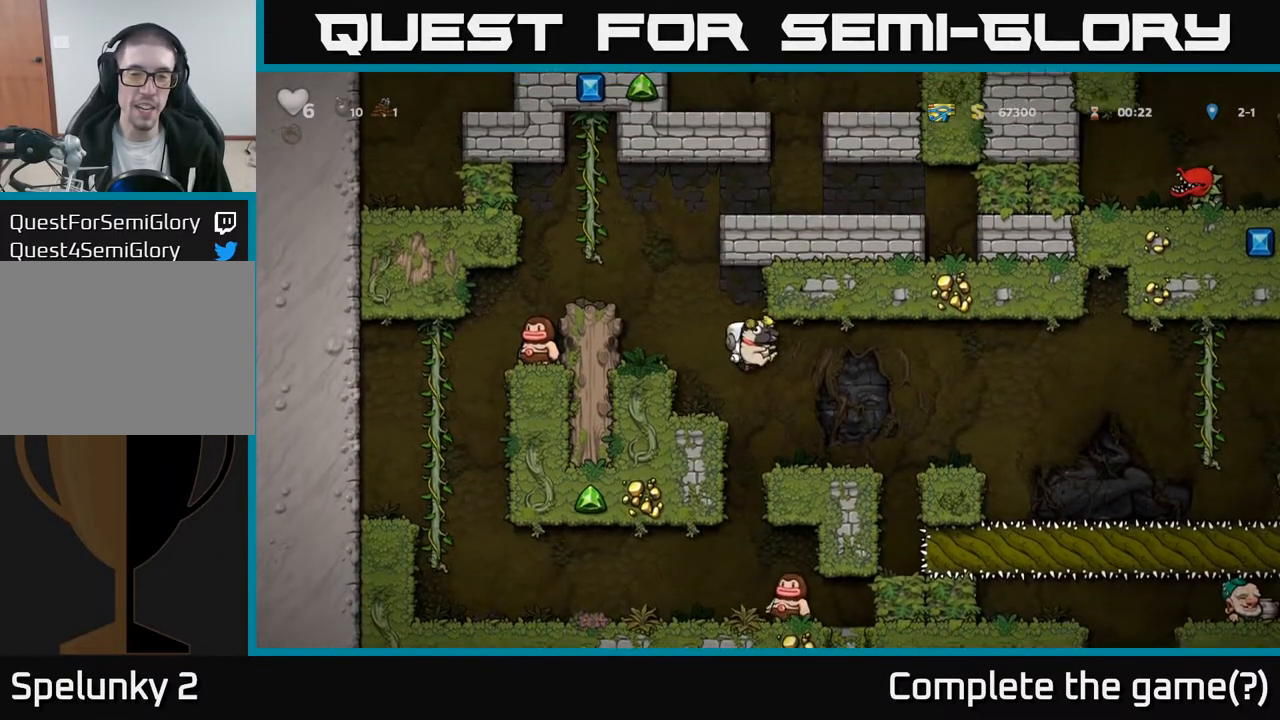
{"buttons": [], "left_stick": "center", "right_stick": "center", "events": [[50, "DPAD_RIGHT", "up"]]}
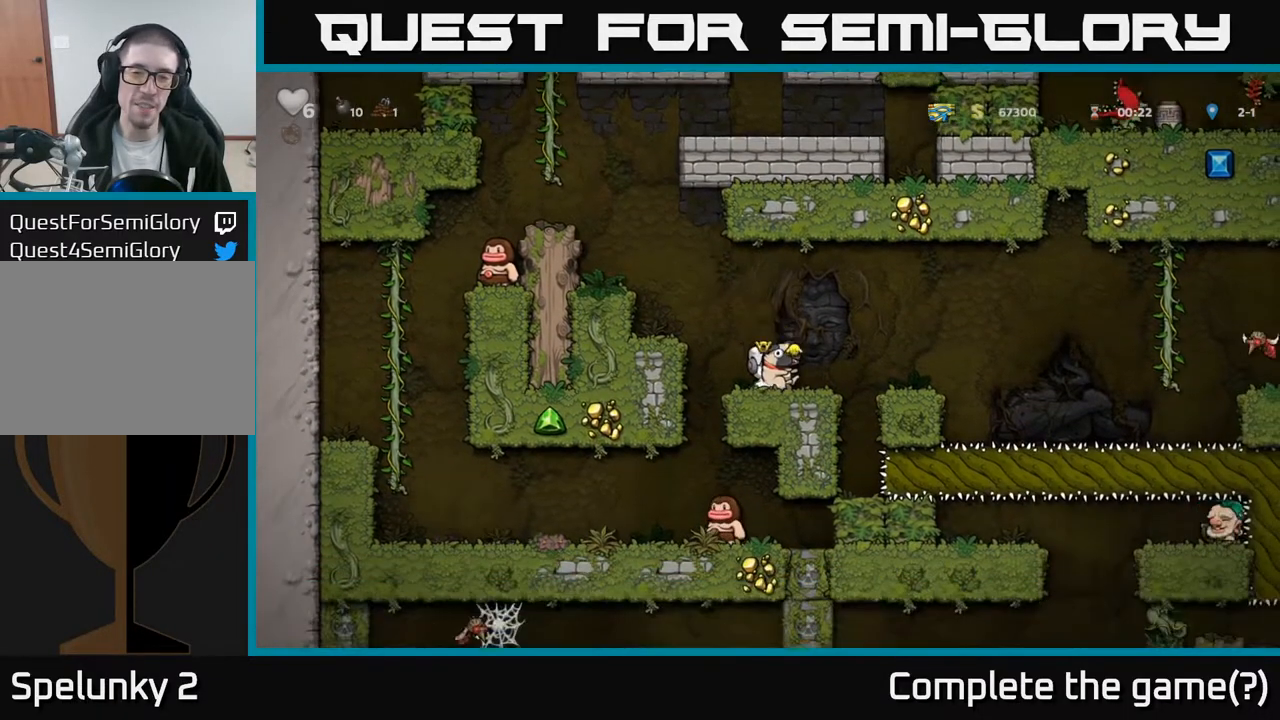
{"buttons": [], "left_stick": "center", "right_stick": "center", "events": [[117, "DPAD_RIGHT", "down"], [150, "A", "down"], [283, "A", "up"], [333, "DPAD_RIGHT", "up"]]}
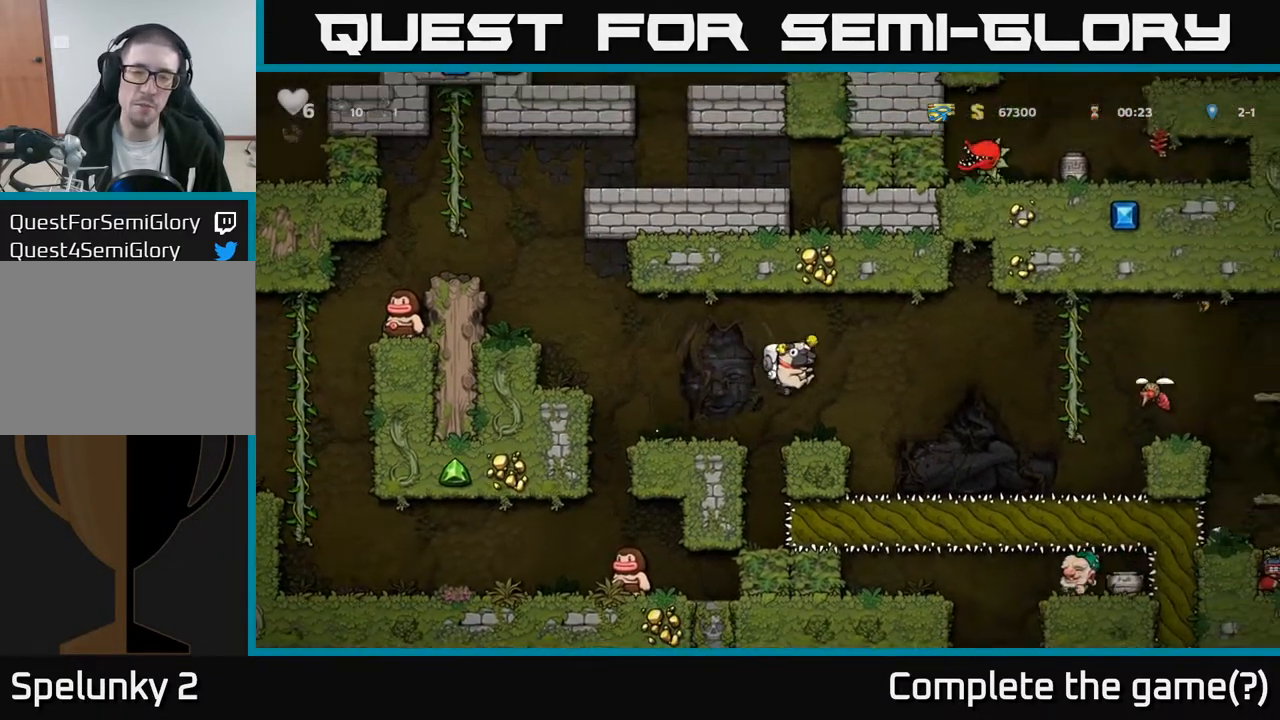
{"buttons": ["DPAD_LEFT"], "left_stick": "center", "right_stick": "center", "events": [[283, "A", "down"], [417, "A", "up"], [433, "DPAD_LEFT", "down"]]}
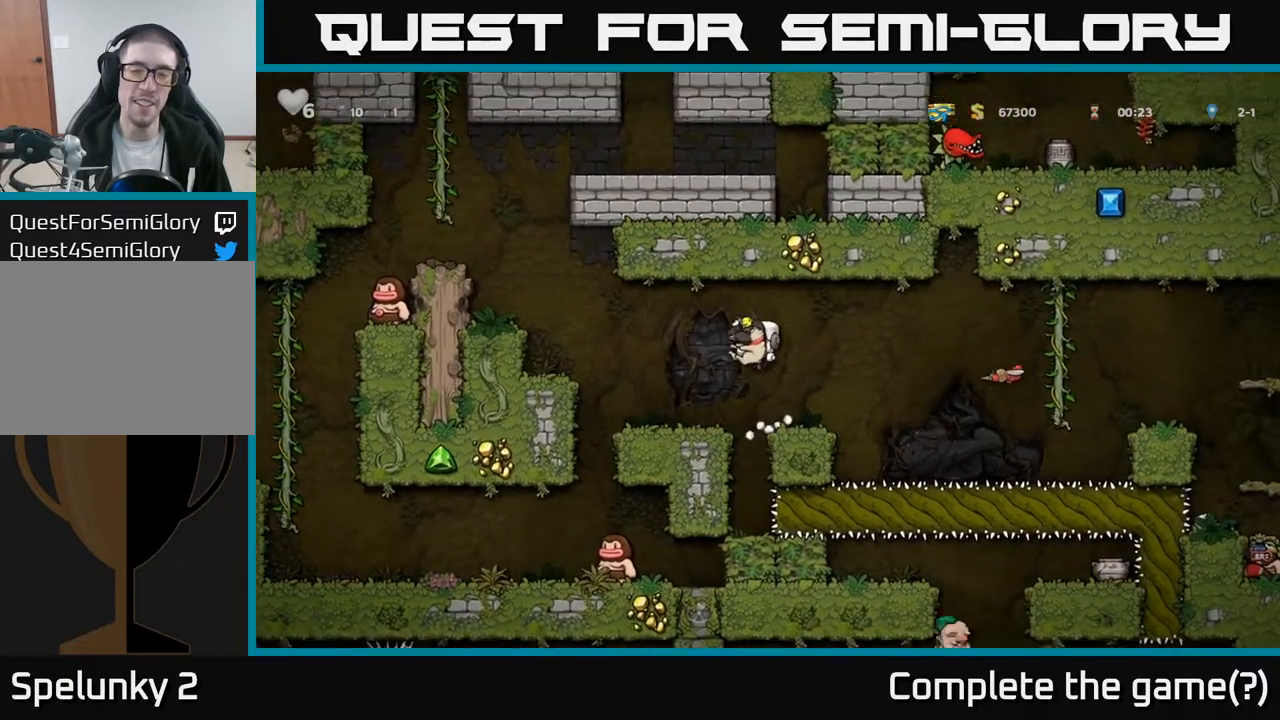
{"buttons": ["A", "DPAD_LEFT"], "left_stick": "center", "right_stick": "center", "events": [[183, "DPAD_LEFT", "up"], [333, "A", "down"], [383, "DPAD_LEFT", "down"]]}
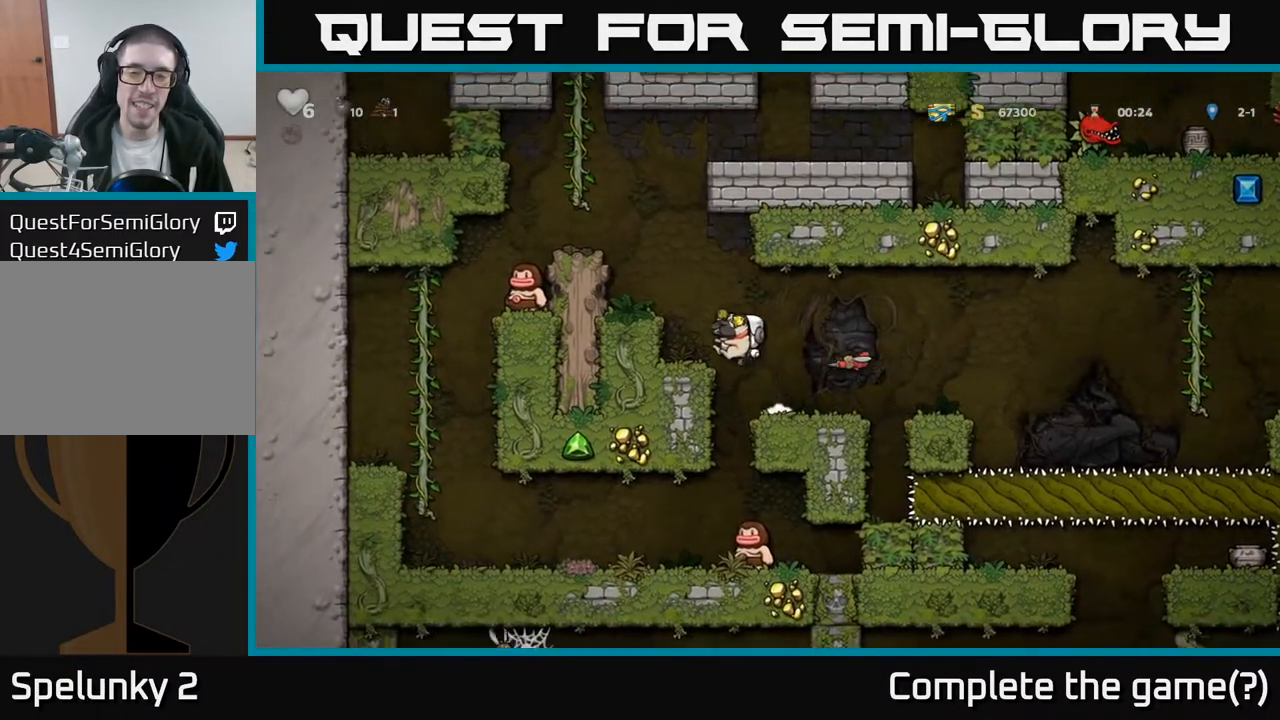
{"buttons": ["A"], "left_stick": "center", "right_stick": "center", "events": [[83, "DPAD_LEFT", "up"], [133, "A", "up"], [350, "A", "down"]]}
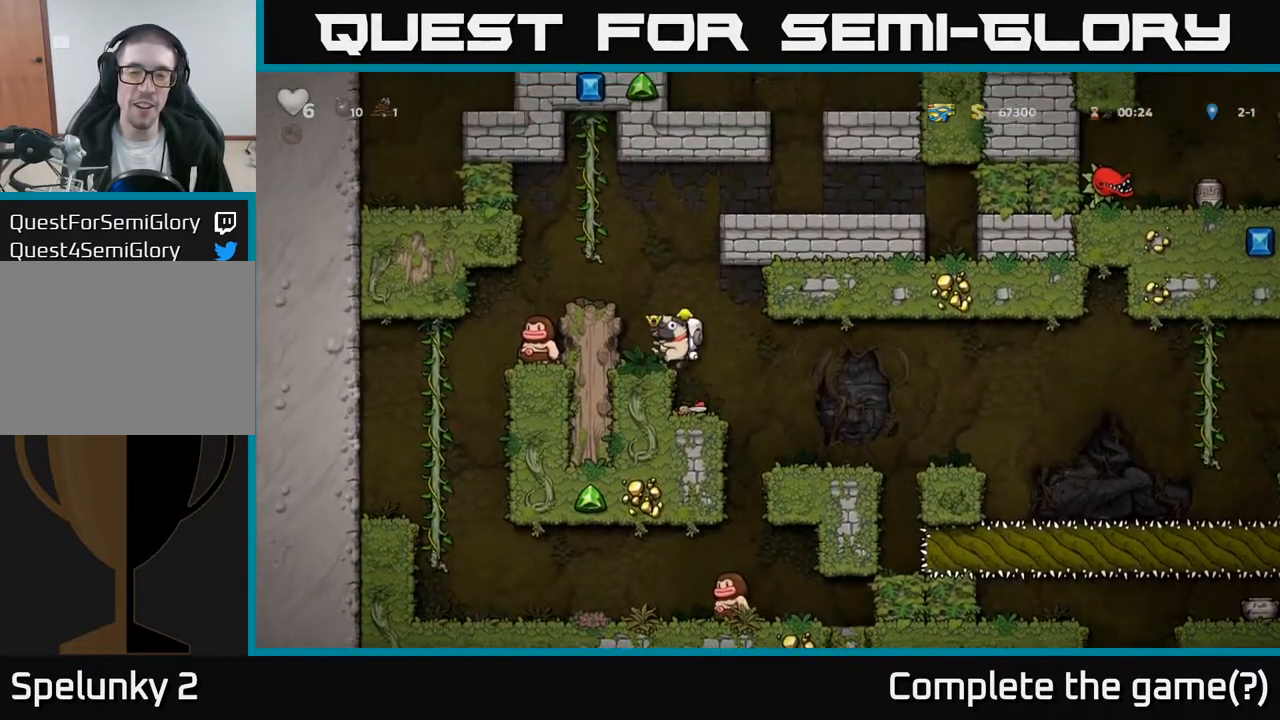
{"buttons": ["A", "DPAD_DOWN"], "left_stick": "center", "right_stick": "center", "events": [[33, "A", "up"], [450, "DPAD_DOWN", "down"], [483, "A", "down"]]}